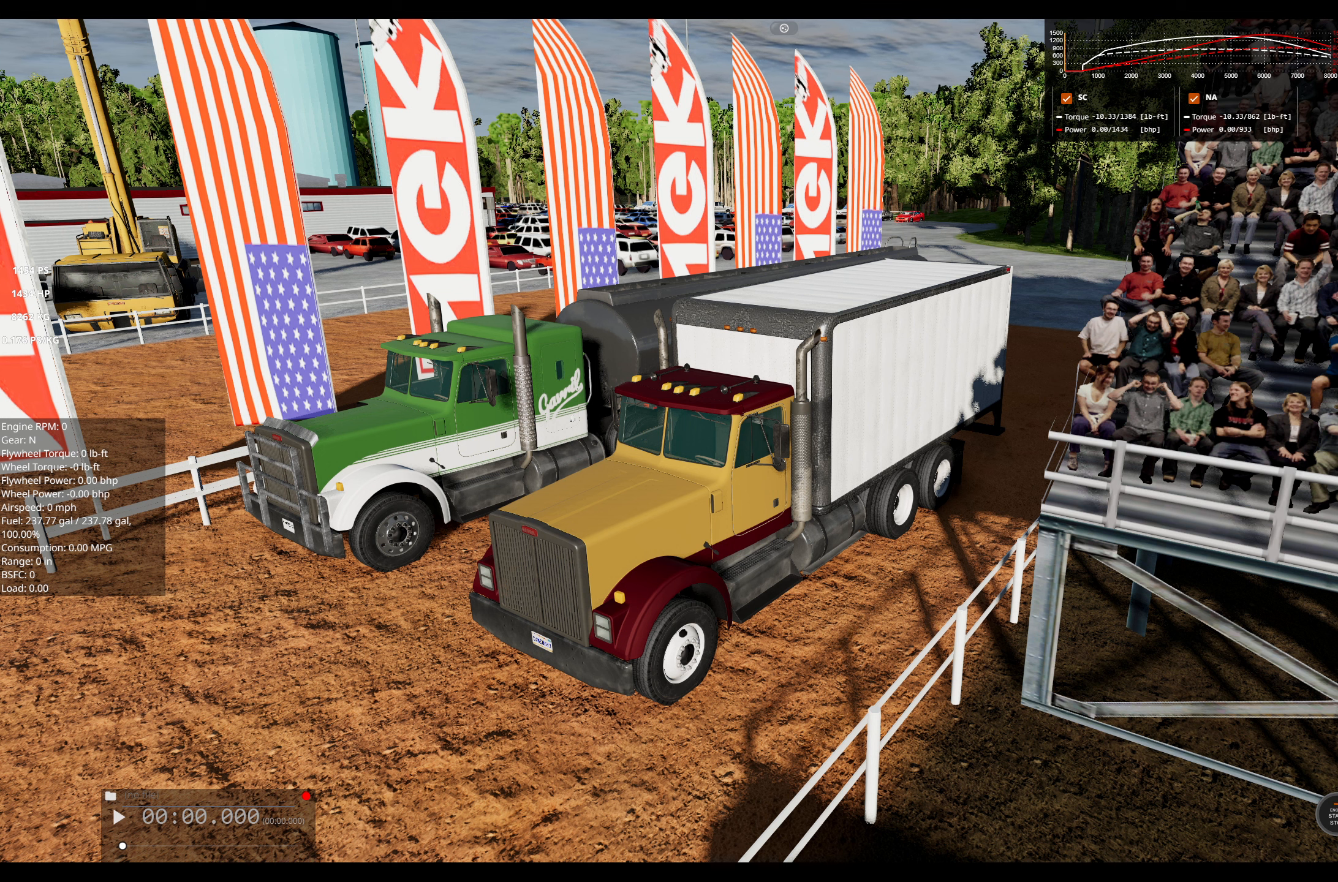
Gameplay with a controller (Xbox layout); each line is a JSON object with the inputs held at the frame after it. "events" lists button and stick changes between this image and that frame as [ms after this image, input, new state], when the widget could be followed in between.
{"buttons": ["DPAD_DOWN"], "left_stick": "center", "right_stick": "center", "events": [[383, "DPAD_DOWN", "down"]]}
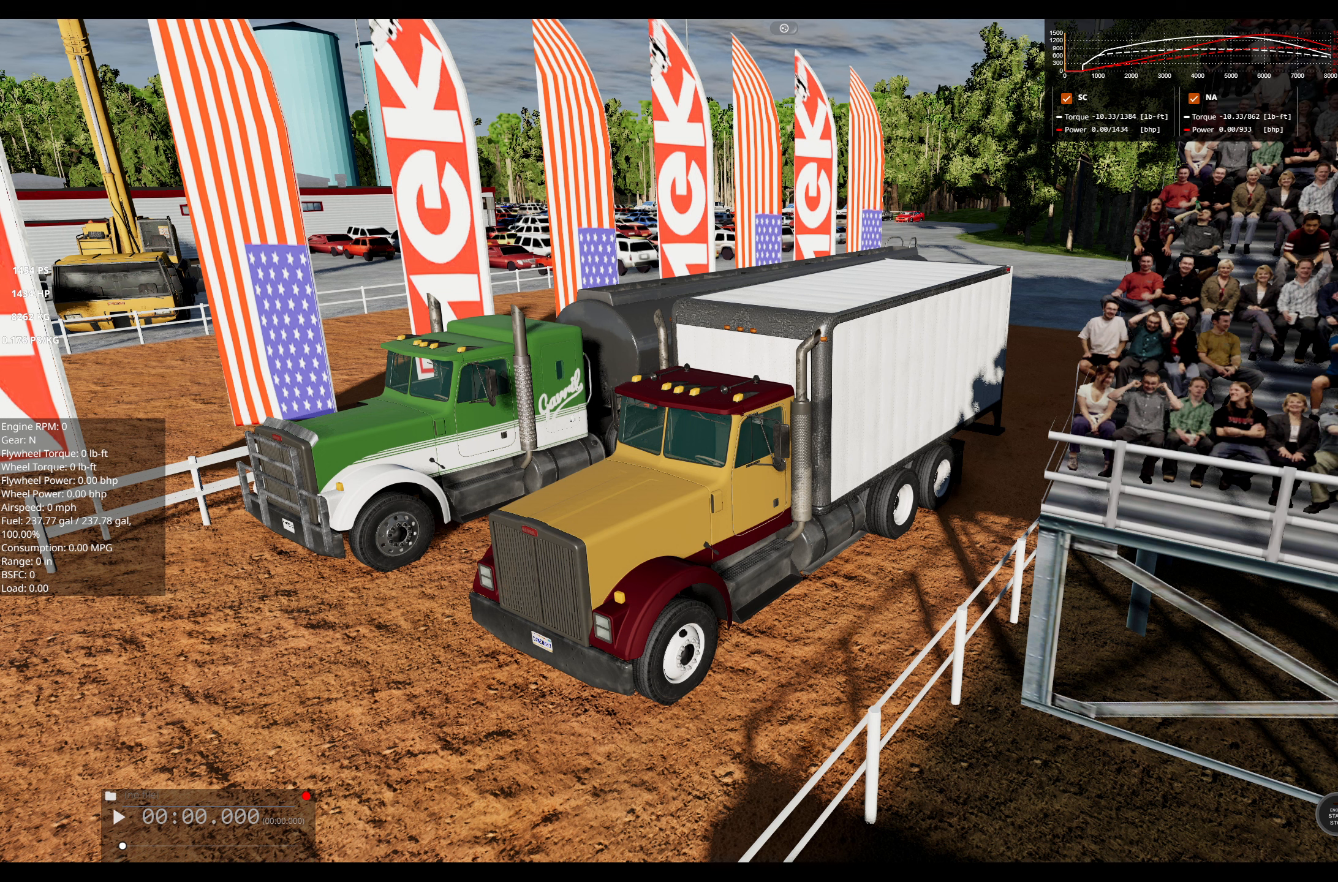
{"buttons": ["DPAD_DOWN"], "left_stick": "center", "right_stick": "center", "events": []}
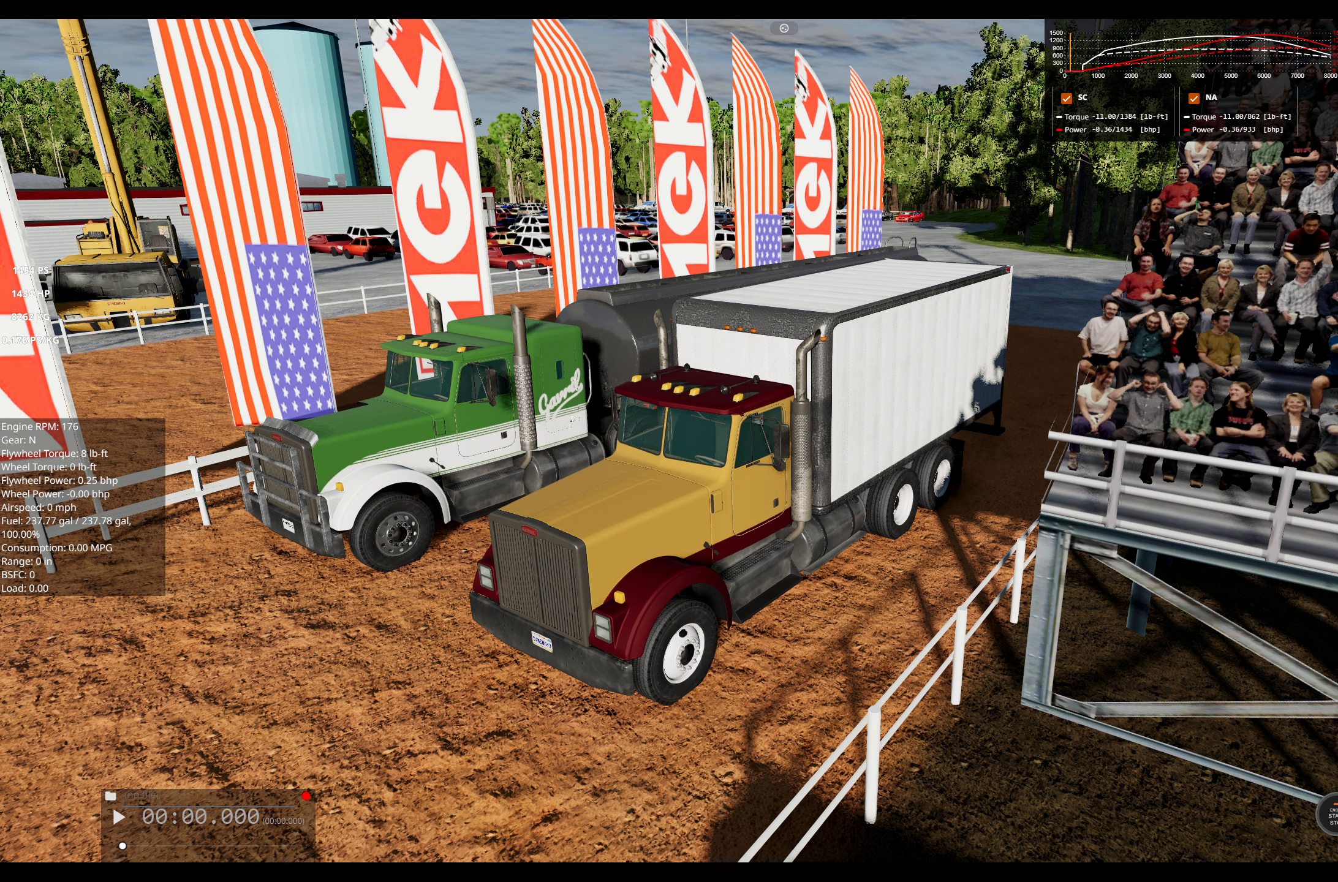
{"buttons": ["DPAD_DOWN"], "left_stick": "center", "right_stick": "center", "events": []}
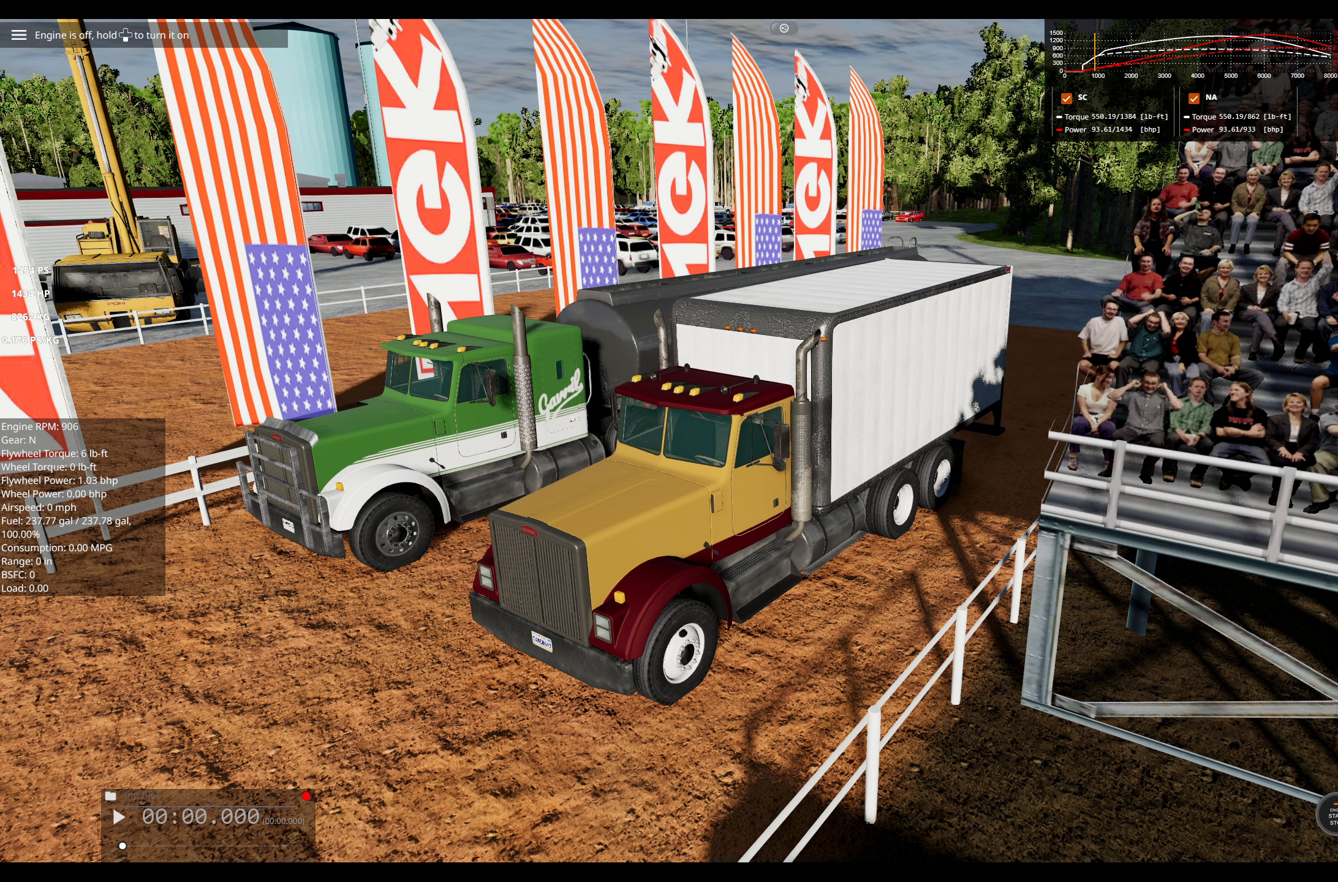
{"buttons": ["DPAD_DOWN"], "left_stick": "center", "right_stick": "center", "events": []}
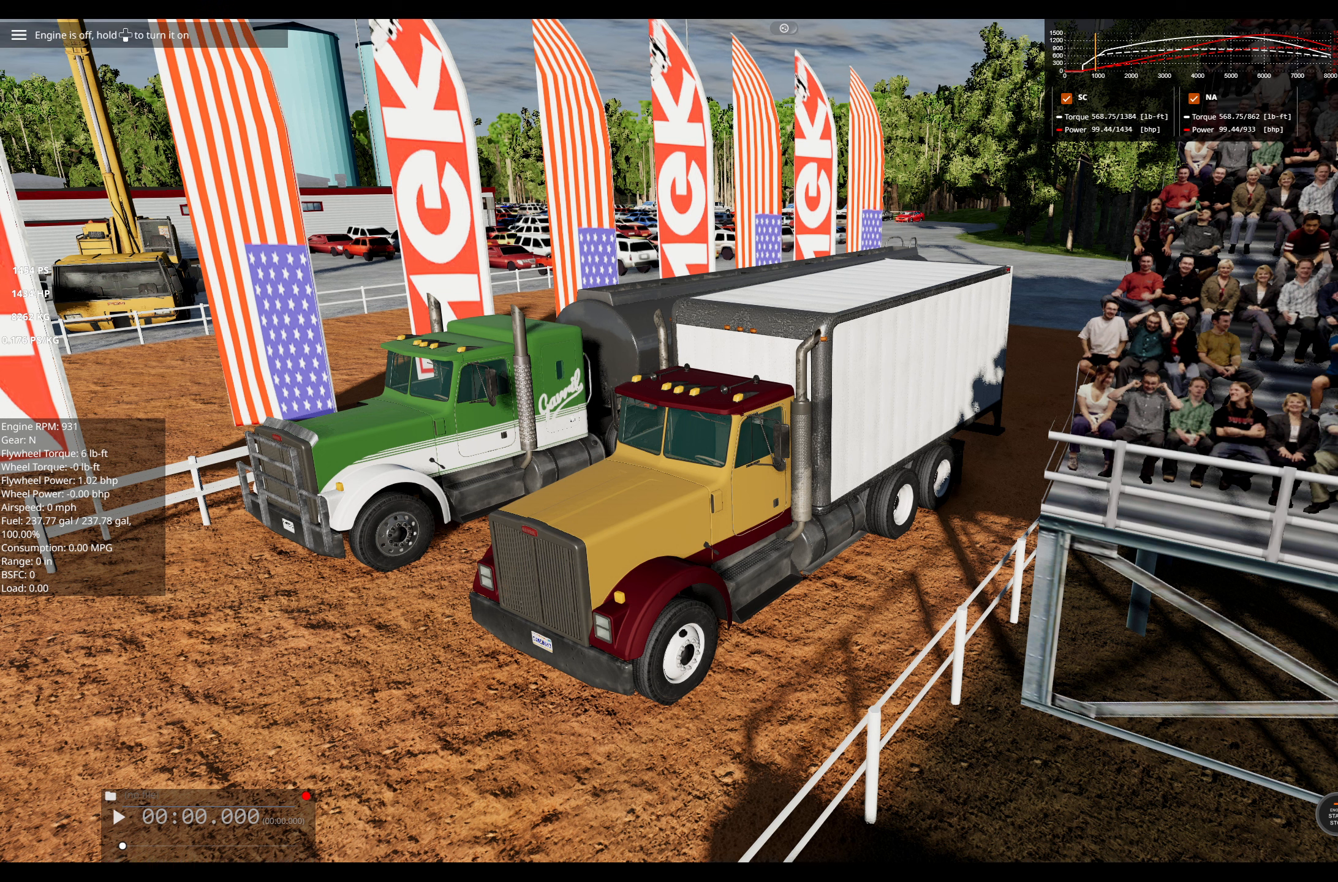
{"buttons": ["DPAD_DOWN"], "left_stick": "center", "right_stick": "center", "events": []}
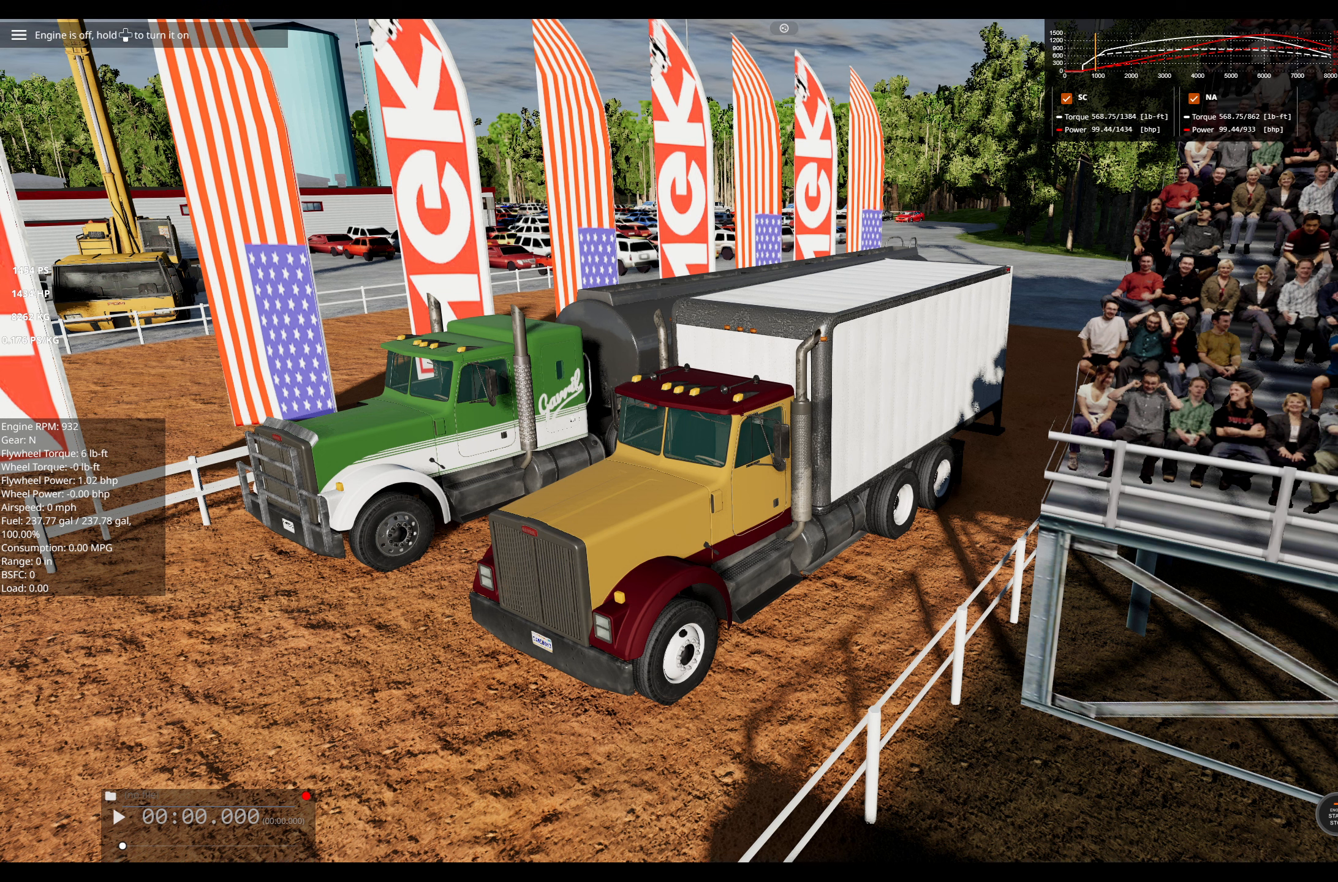
{"buttons": ["DPAD_DOWN"], "left_stick": "center", "right_stick": "center", "events": []}
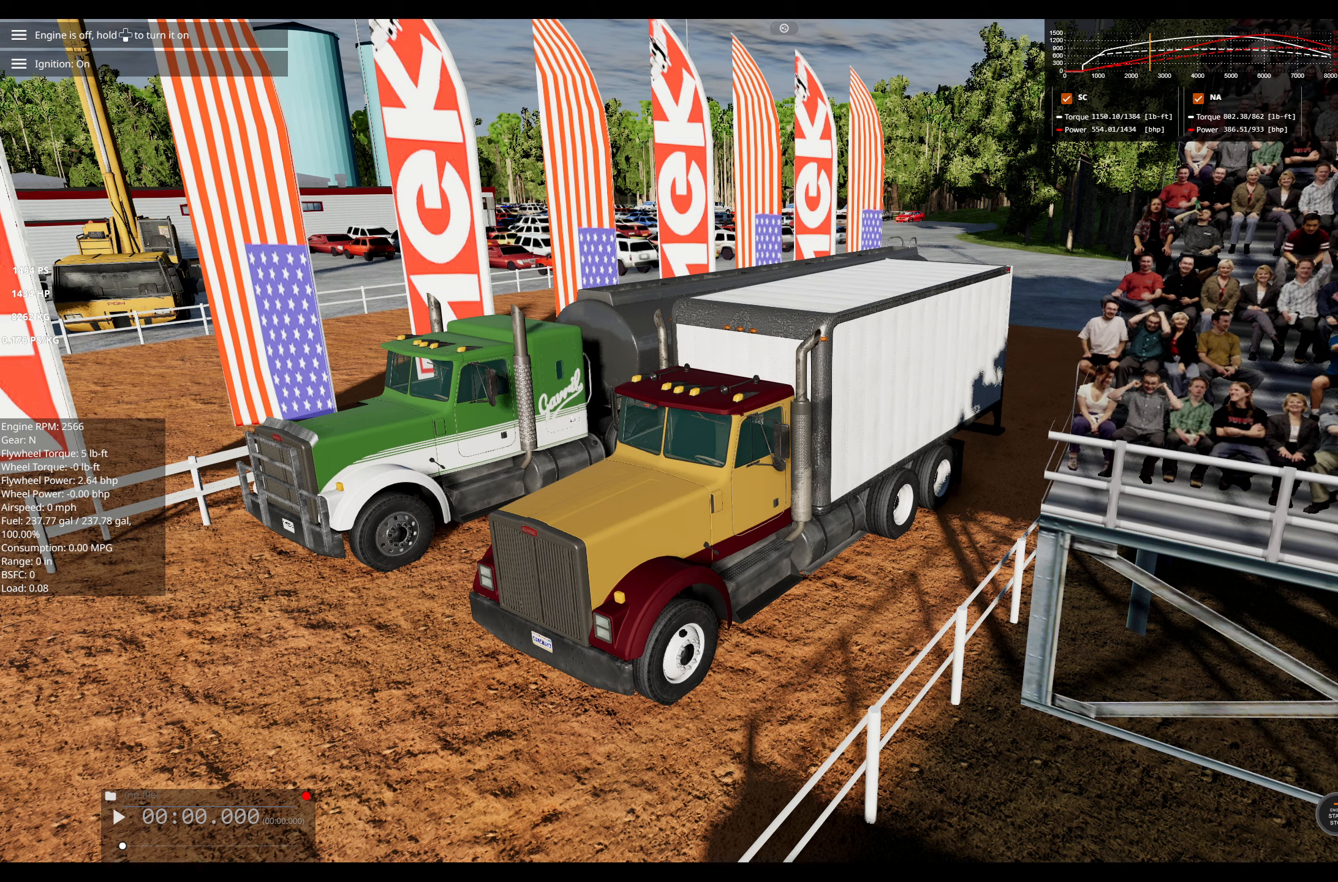
{"buttons": [], "left_stick": "center", "right_stick": "center", "events": [[283, "DPAD_DOWN", "up"]]}
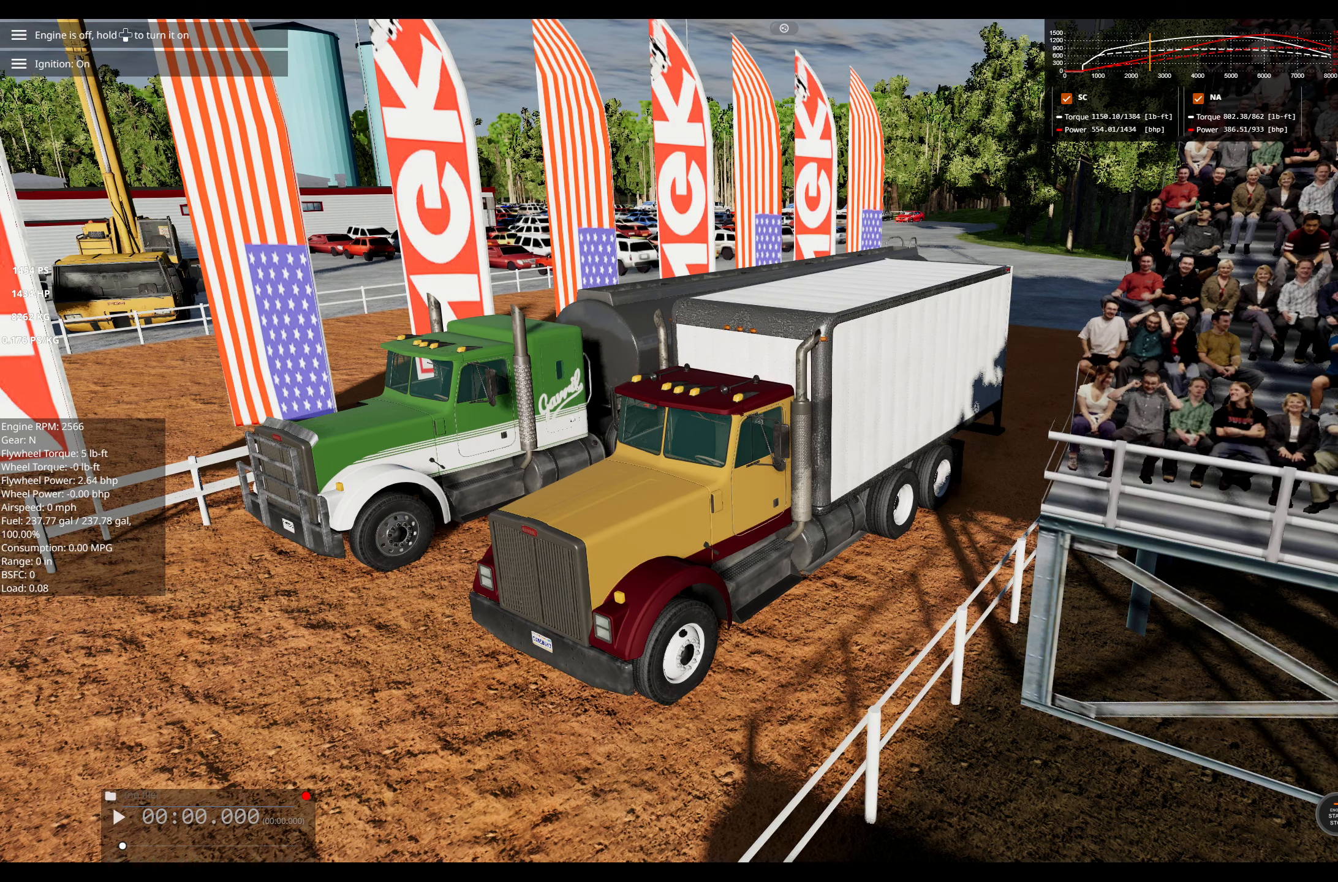
{"buttons": [], "left_stick": "center", "right_stick": "center", "events": []}
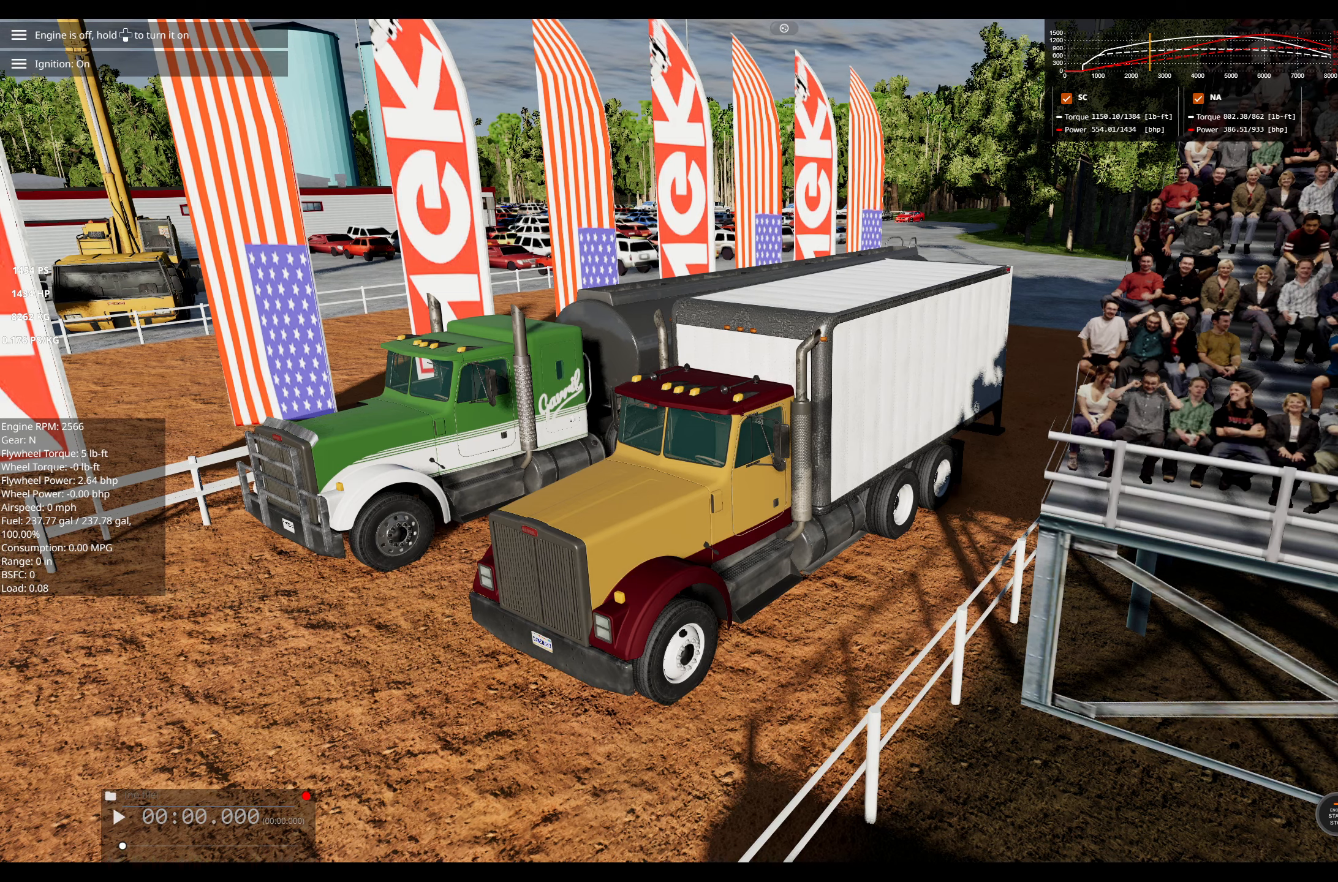
{"buttons": [], "left_stick": "center", "right_stick": "center", "events": []}
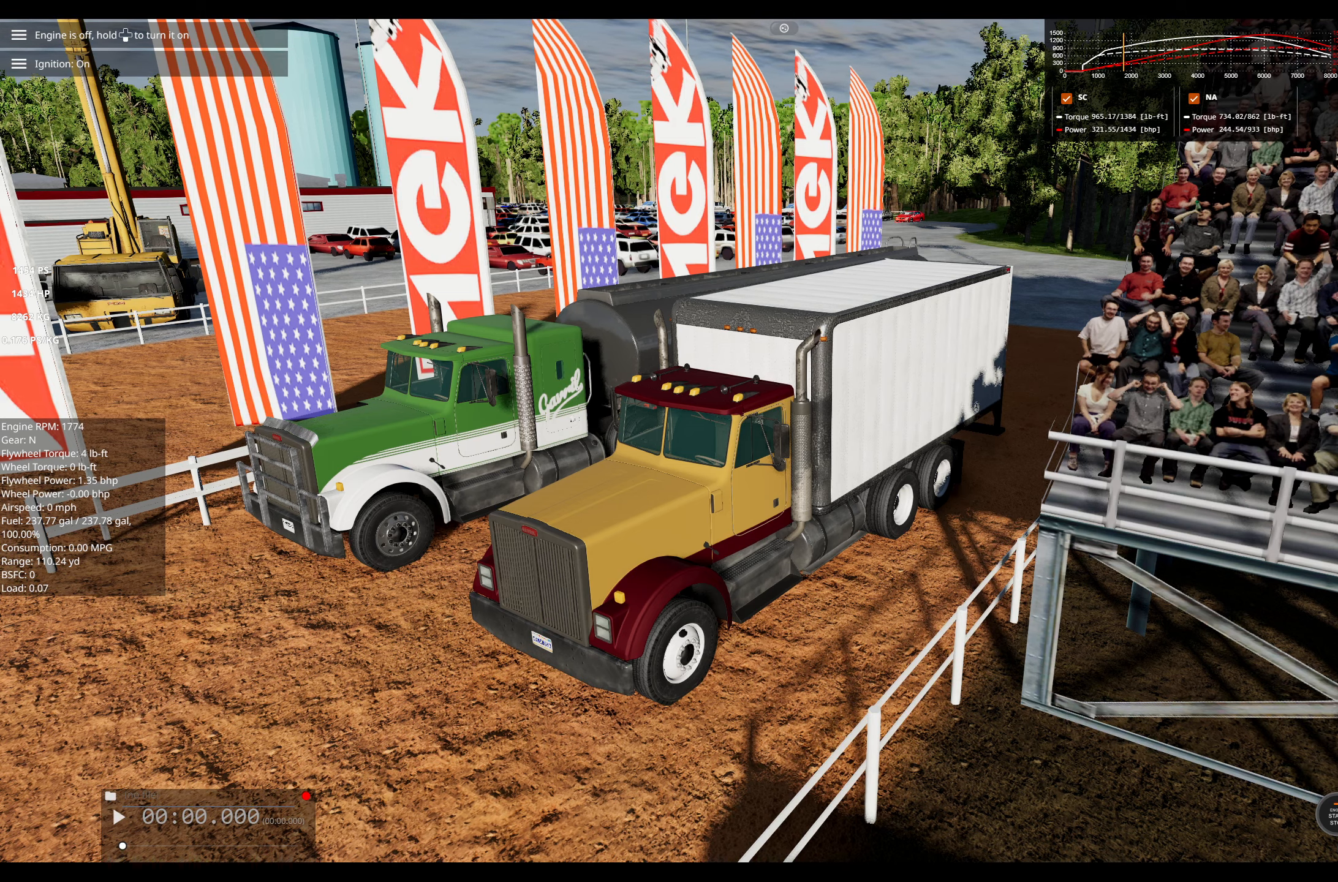
{"buttons": ["R2"], "left_stick": "center", "right_stick": "center", "events": [[400, "R2", "down"]]}
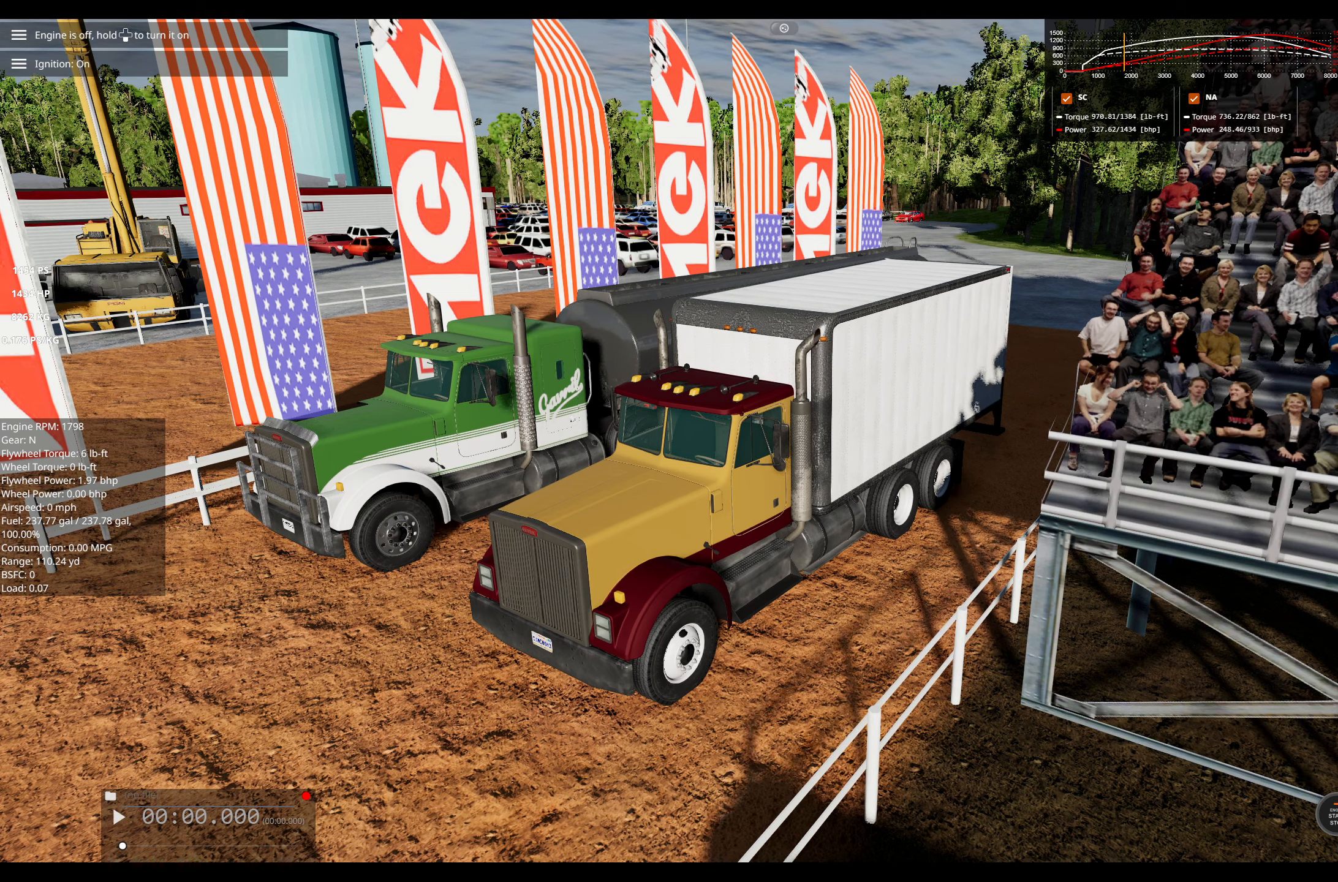
{"buttons": [], "left_stick": "center", "right_stick": "center", "events": [[217, "R2", "up"]]}
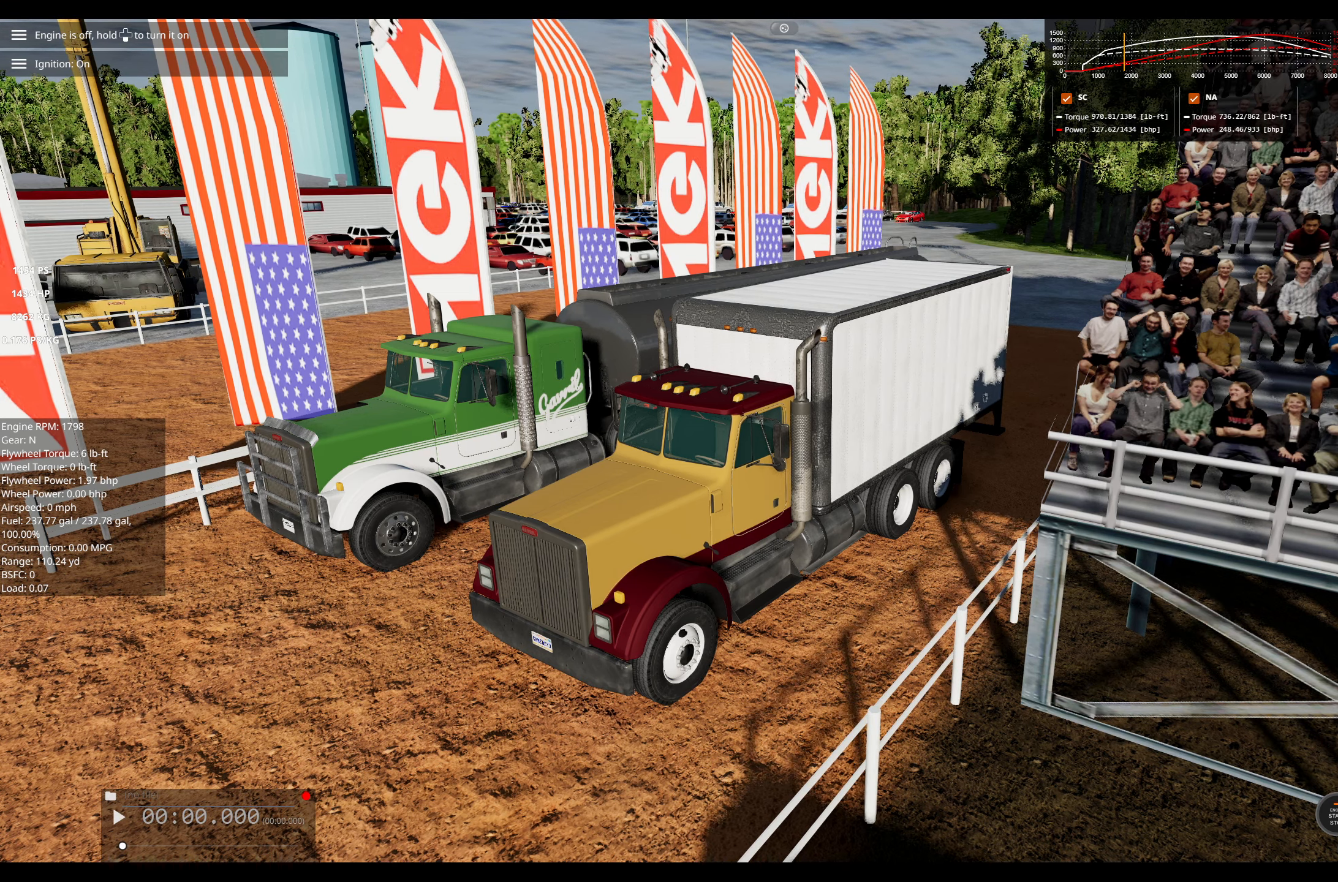
{"buttons": [], "left_stick": "center", "right_stick": "center", "events": []}
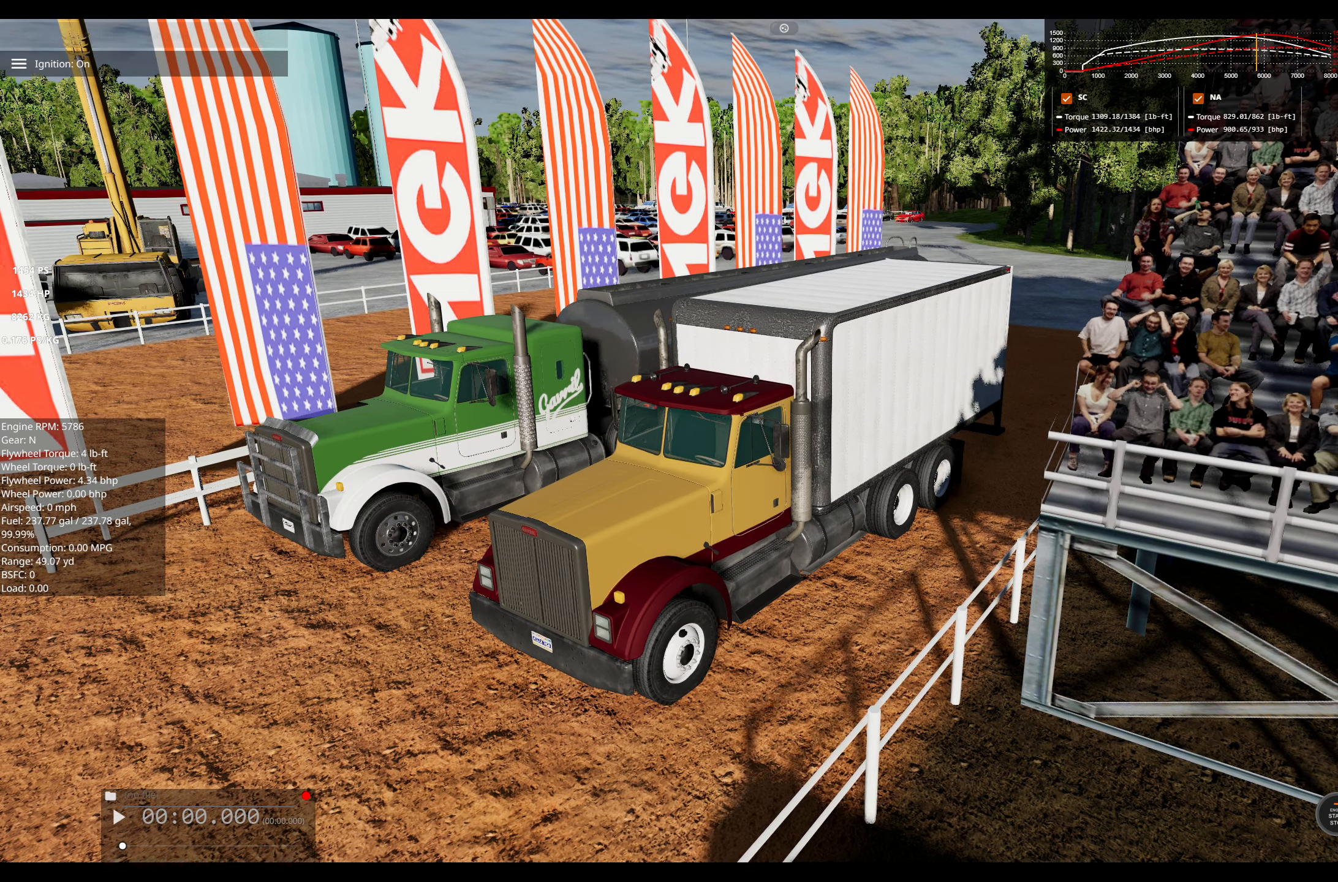
{"buttons": [], "left_stick": "center", "right_stick": "center", "events": []}
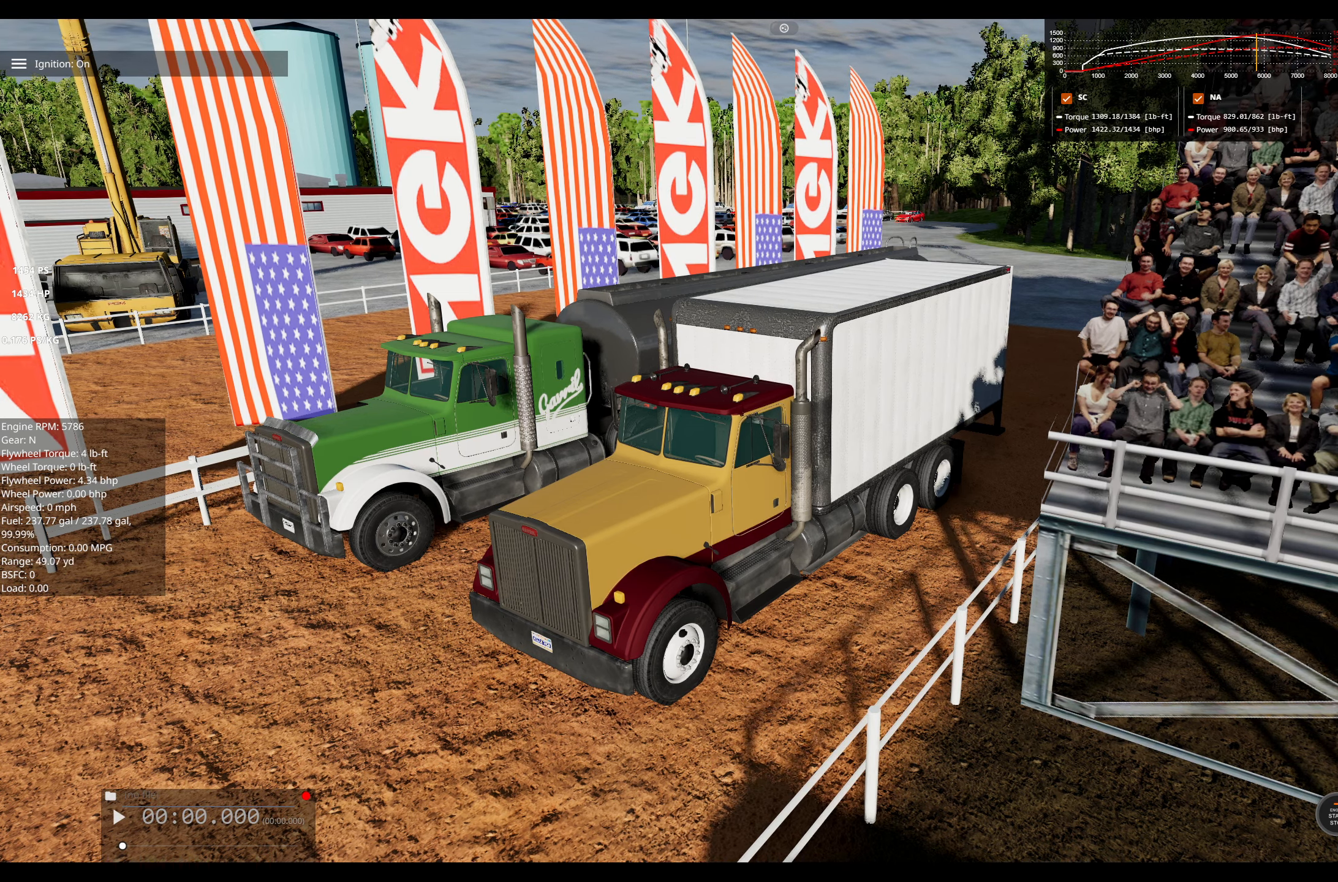
{"buttons": [], "left_stick": "center", "right_stick": "center", "events": [[33, "R3", "down"], [133, "R3", "up"]]}
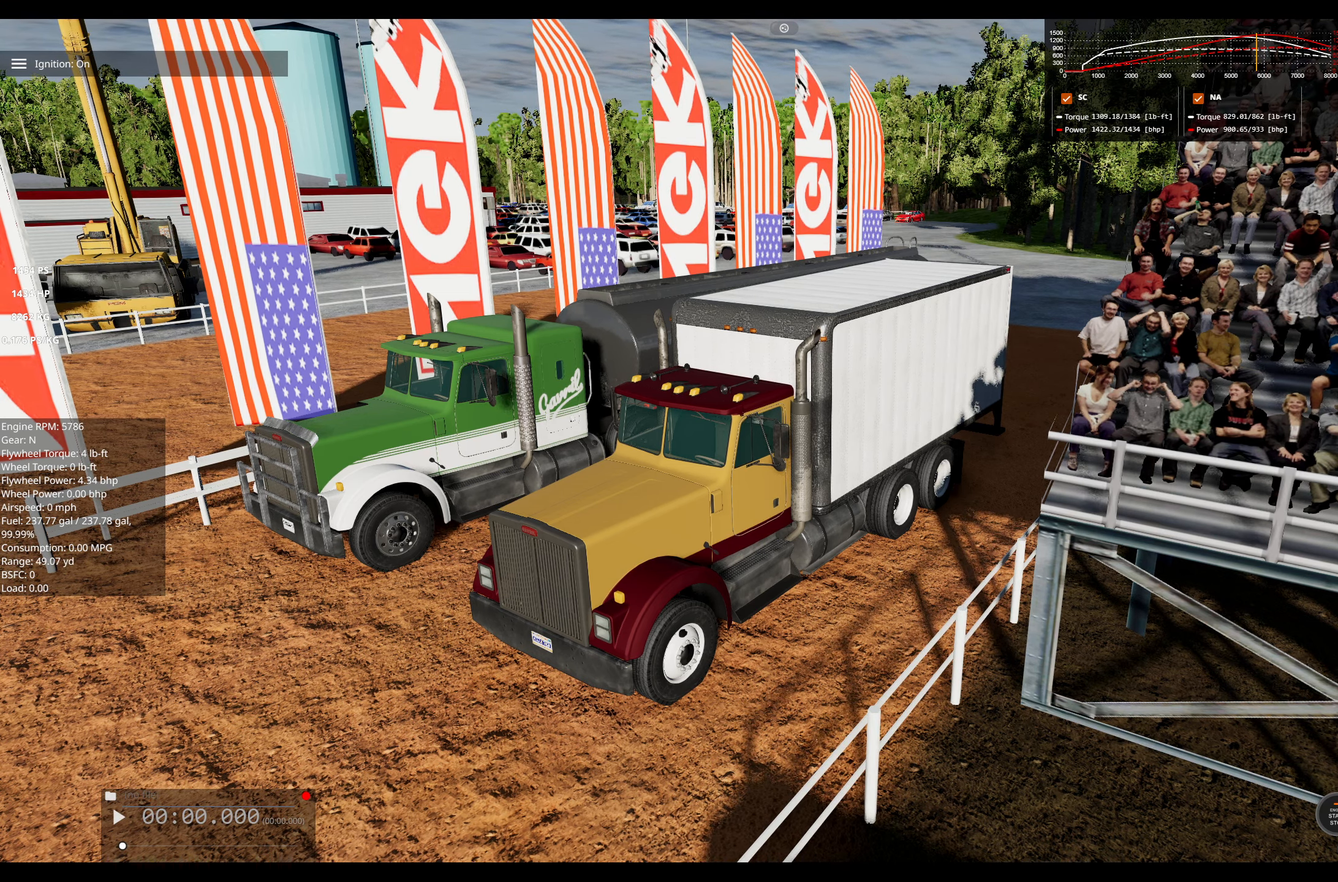
{"buttons": [], "left_stick": "center", "right_stick": "center", "events": []}
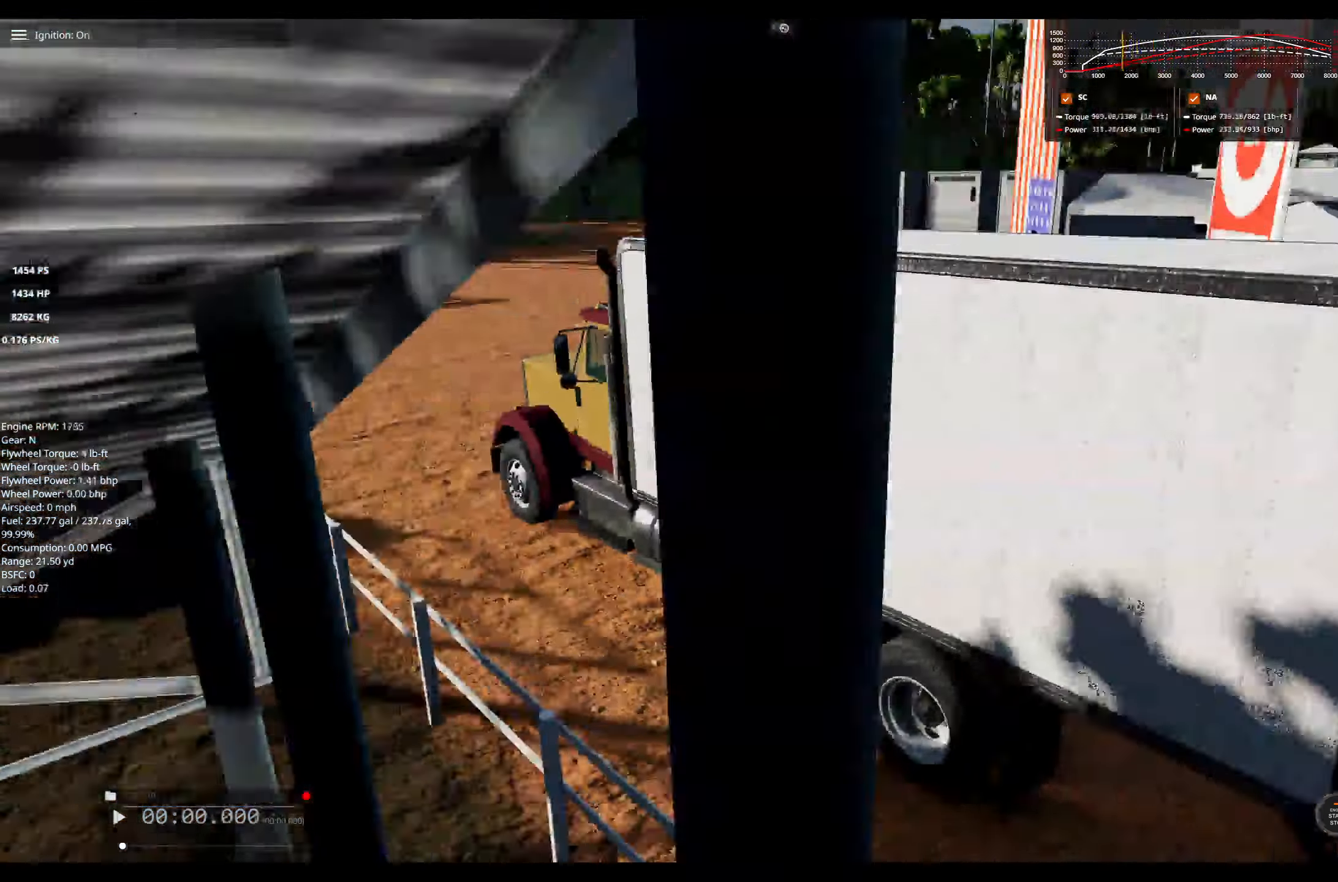
{"buttons": ["R2"], "left_stick": "center", "right_stick": "center", "events": [[200, "A", "down"], [300, "A", "up"], [417, "R2", "down"]]}
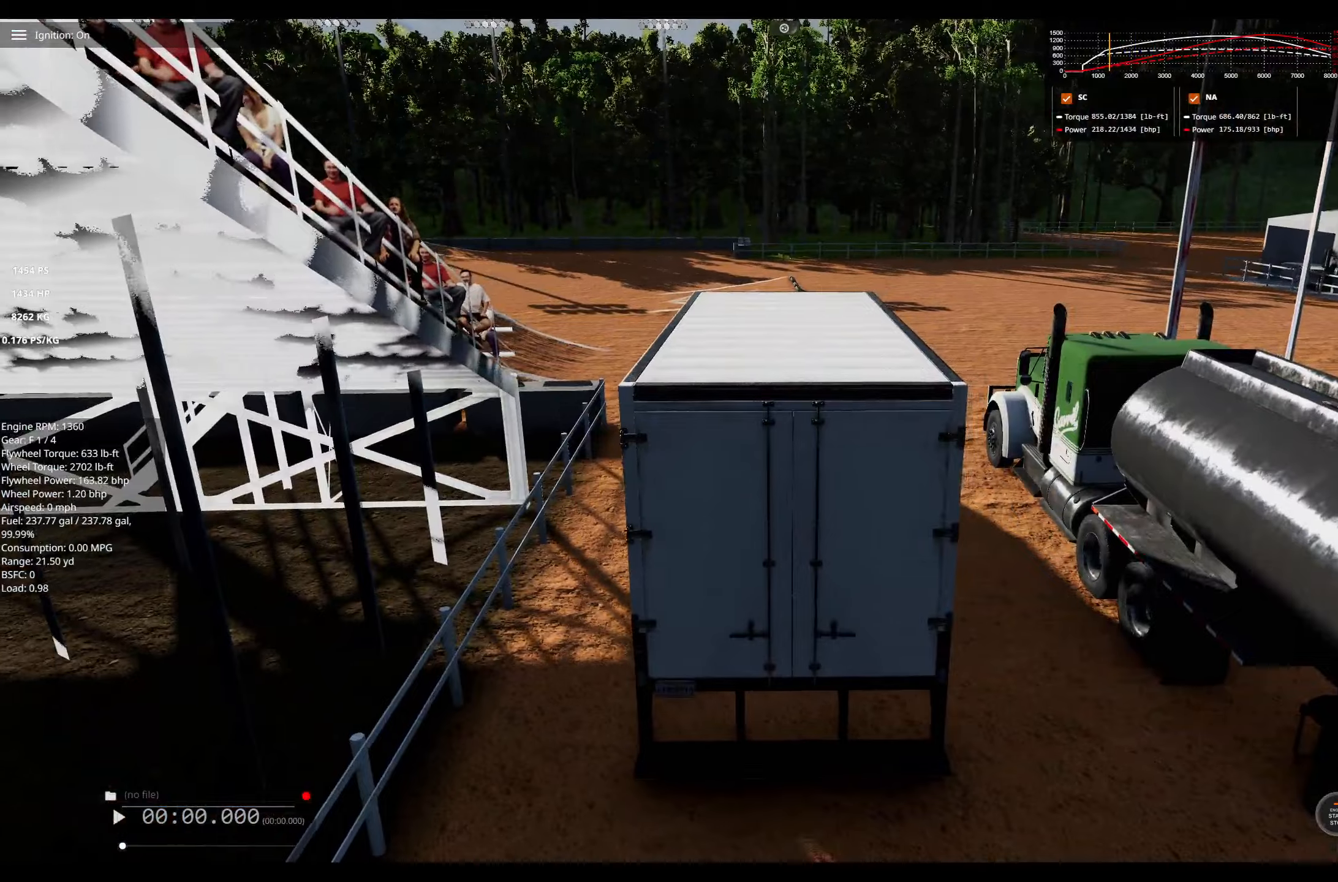
{"buttons": ["R2"], "left_stick": "center", "right_stick": "down-left", "events": [[500, "right_stick", "down-left"]]}
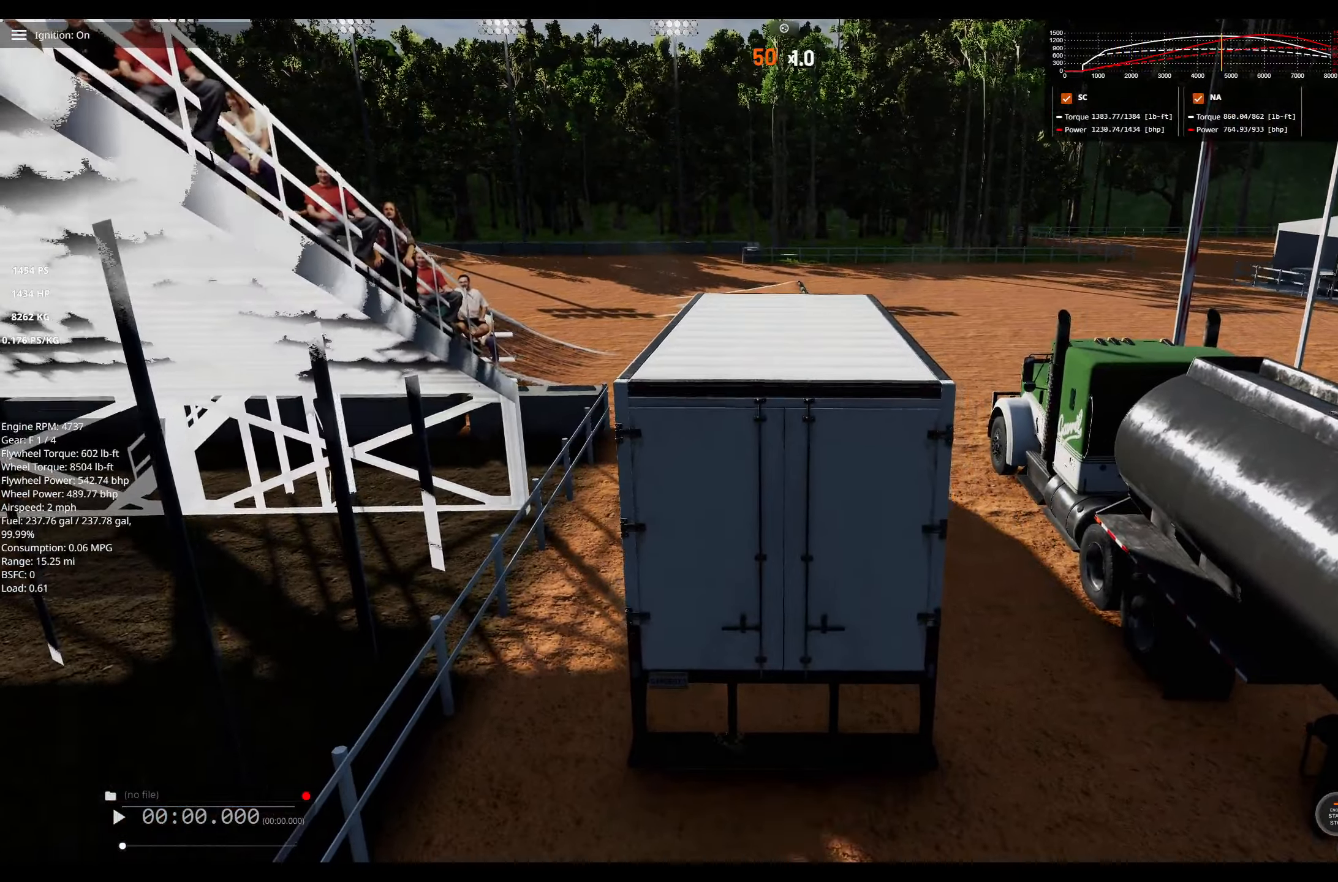
{"buttons": ["R2"], "left_stick": "left", "right_stick": "center", "events": [[267, "right_stick", "center"], [284, "left_stick", "left"]]}
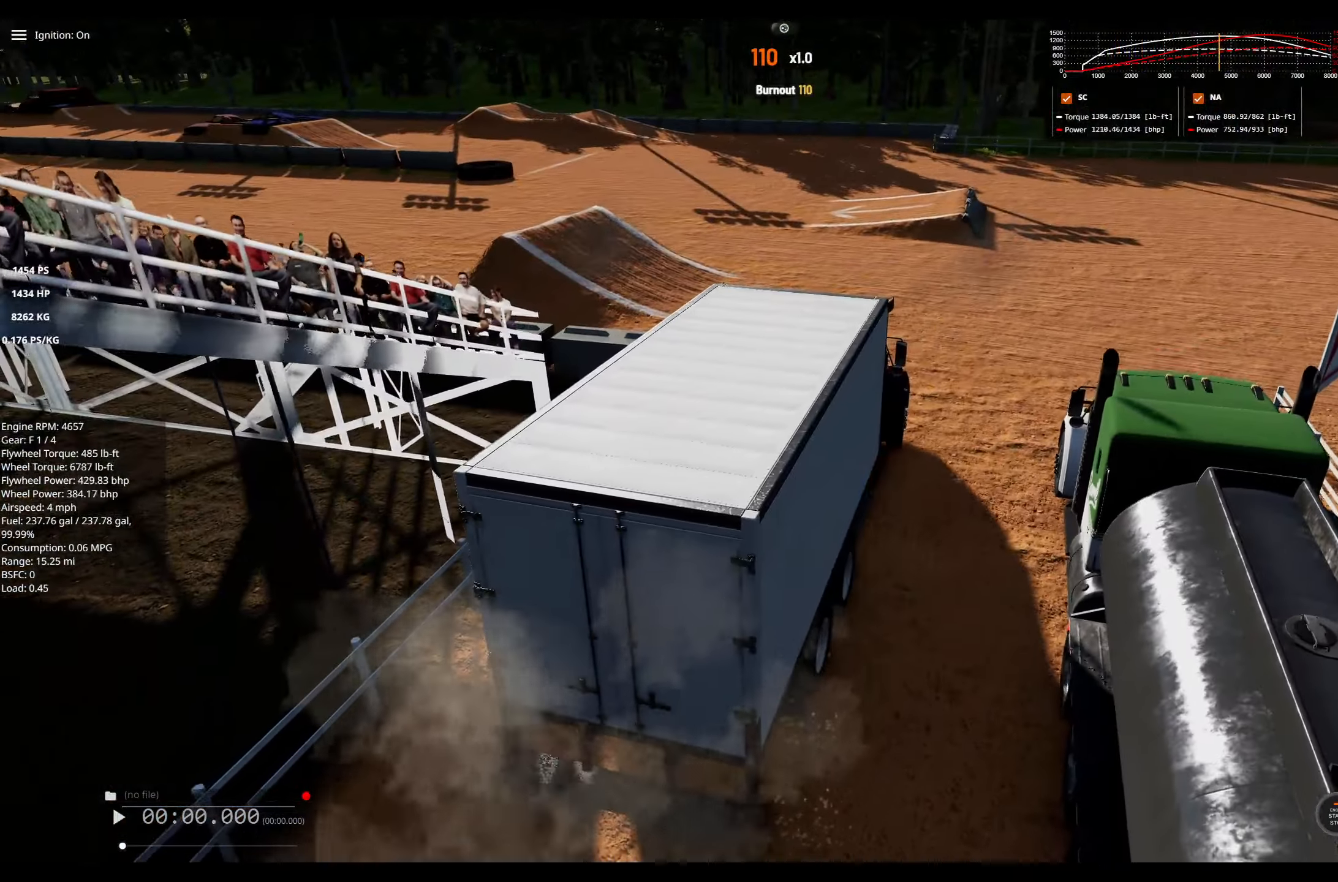
{"buttons": ["R2"], "left_stick": "left", "right_stick": "center", "events": [[84, "left_stick", "center"], [467, "left_stick", "left"]]}
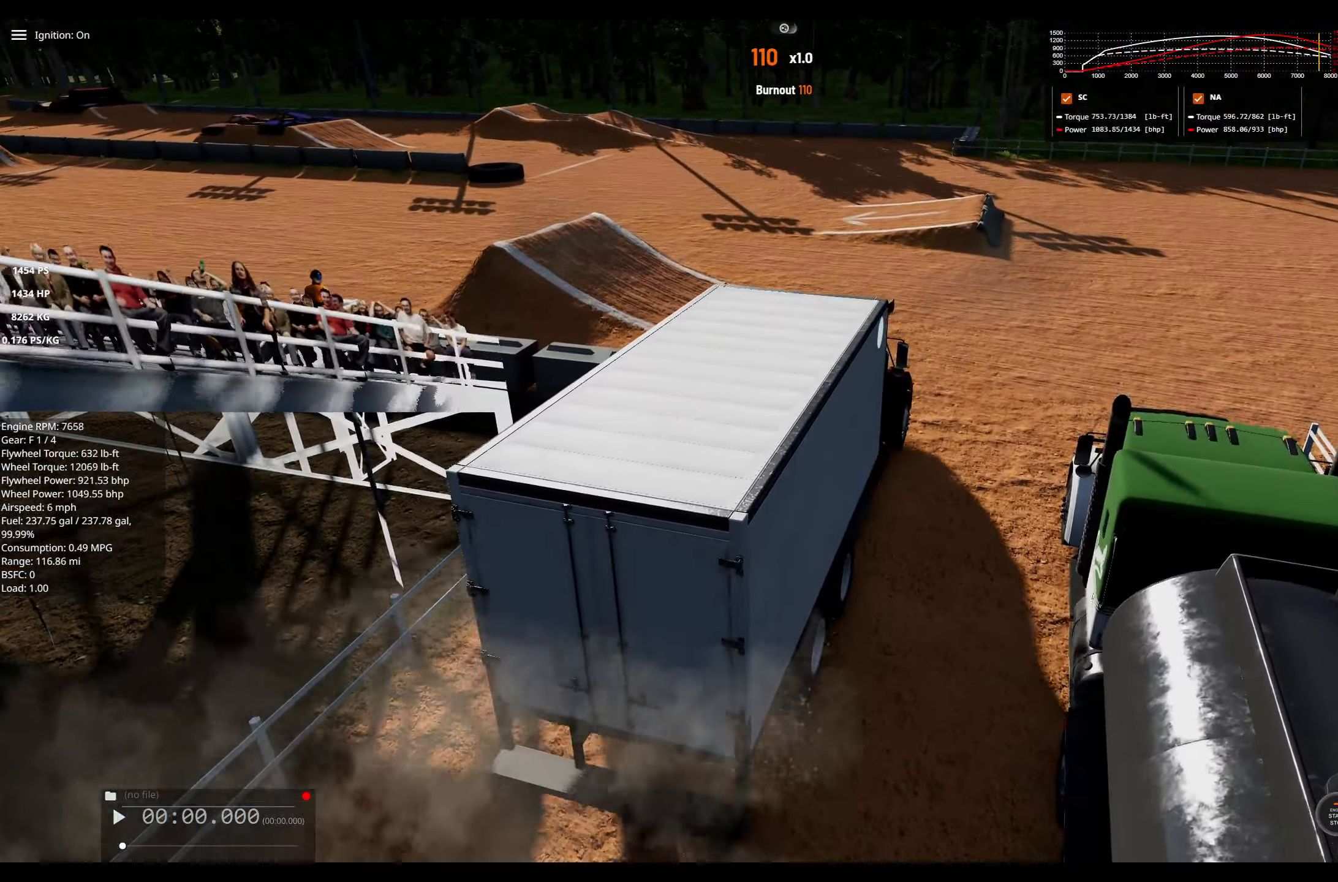
{"buttons": ["R2"], "left_stick": "center", "right_stick": "center", "events": [[384, "A", "down"], [484, "A", "up"], [484, "left_stick", "center"]]}
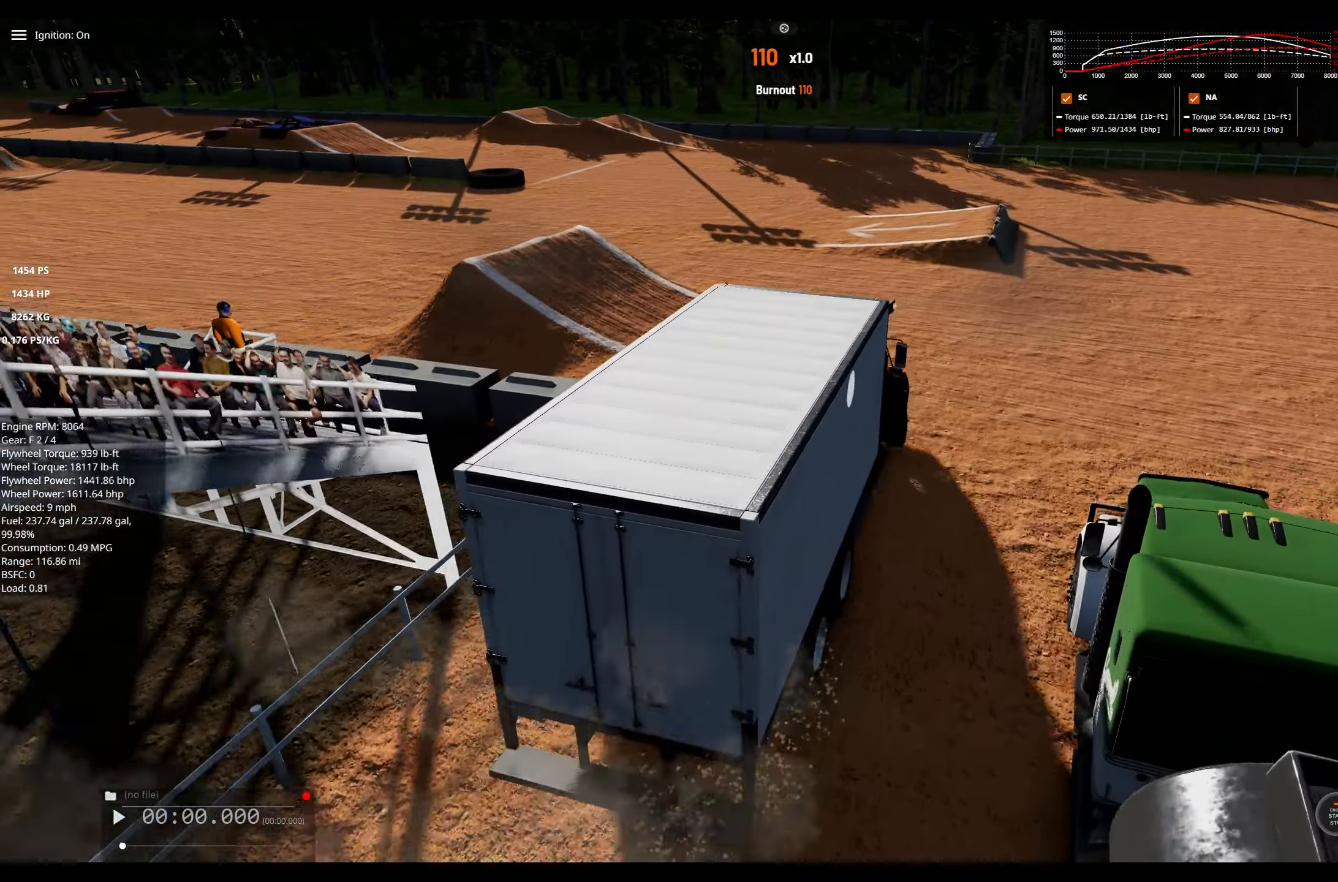
{"buttons": ["R2"], "left_stick": "left", "right_stick": "right", "events": [[234, "right_stick", "right"], [384, "left_stick", "left"]]}
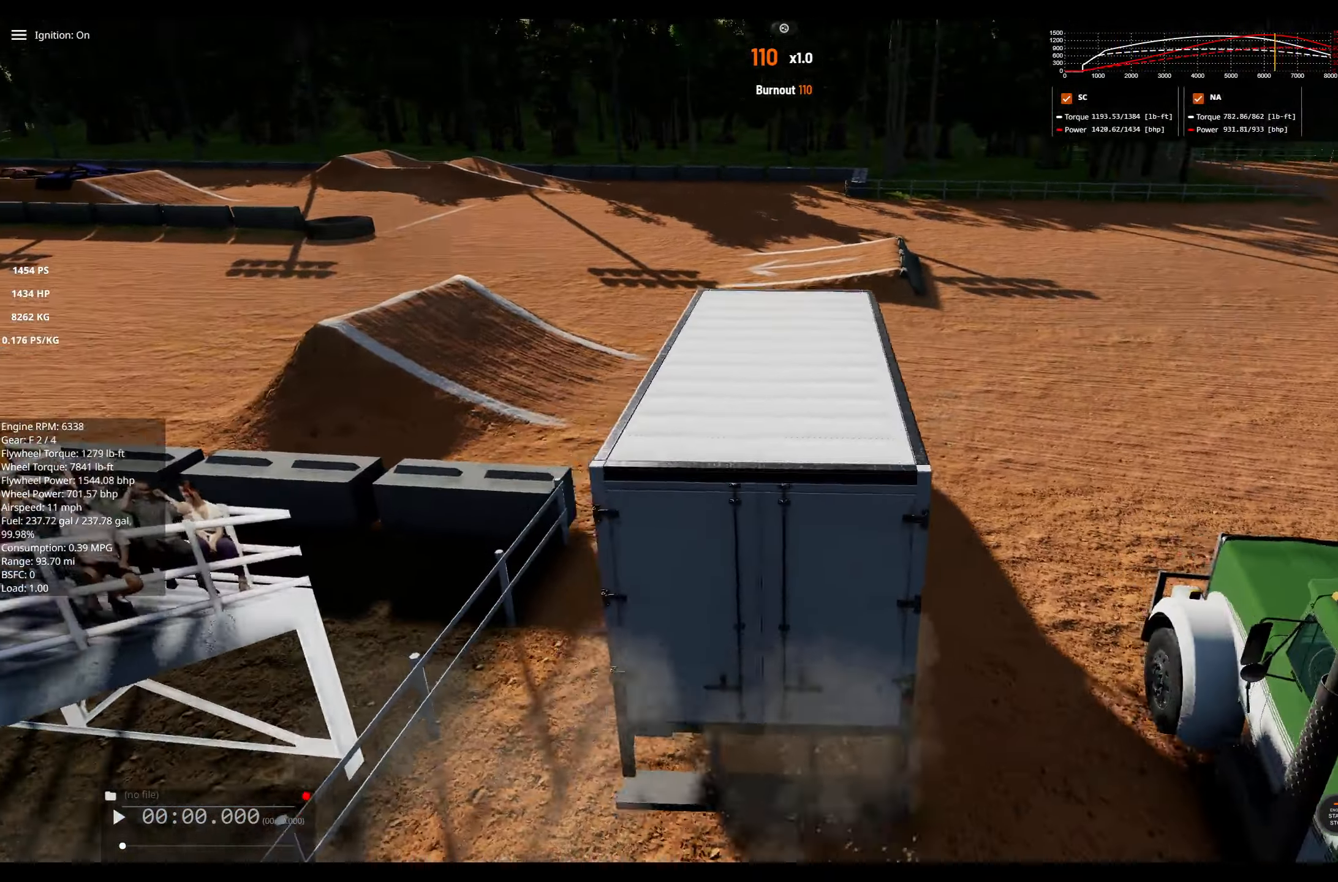
{"buttons": [], "left_stick": "center", "right_stick": "center", "events": [[200, "left_stick", "center"], [200, "right_stick", "center"], [467, "R2", "up"]]}